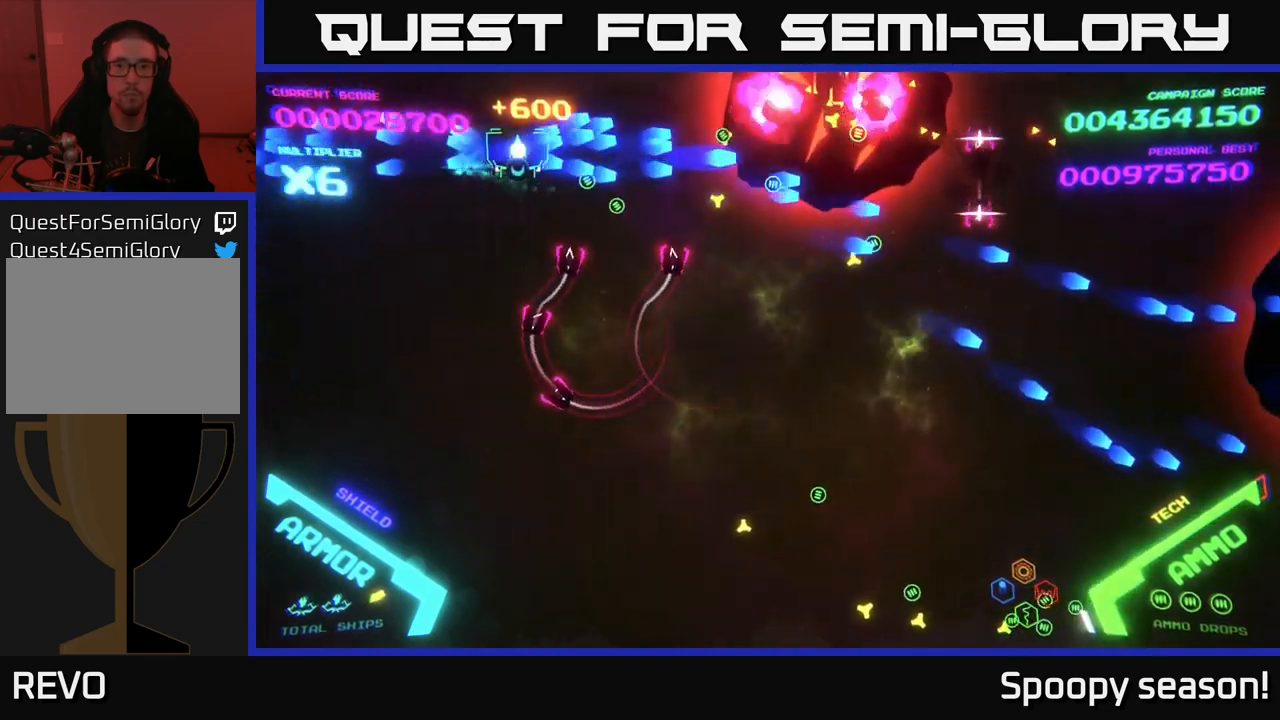
Gameplay with a controller (Xbox layout); each line is a JSON object with the inputs held at the frame after it. "events" lists button and stick changes between this image and that frame as [ms after this image, input, new state], when the widget could be followed in between.
{"buttons": ["B"], "left_stick": "down", "right_stick": "center", "events": [[67, "left_stick", "left"], [134, "B", "up"], [184, "B", "down"], [267, "B", "up"], [284, "B", "down"], [317, "left_stick", "down-left"], [500, "left_stick", "down"]]}
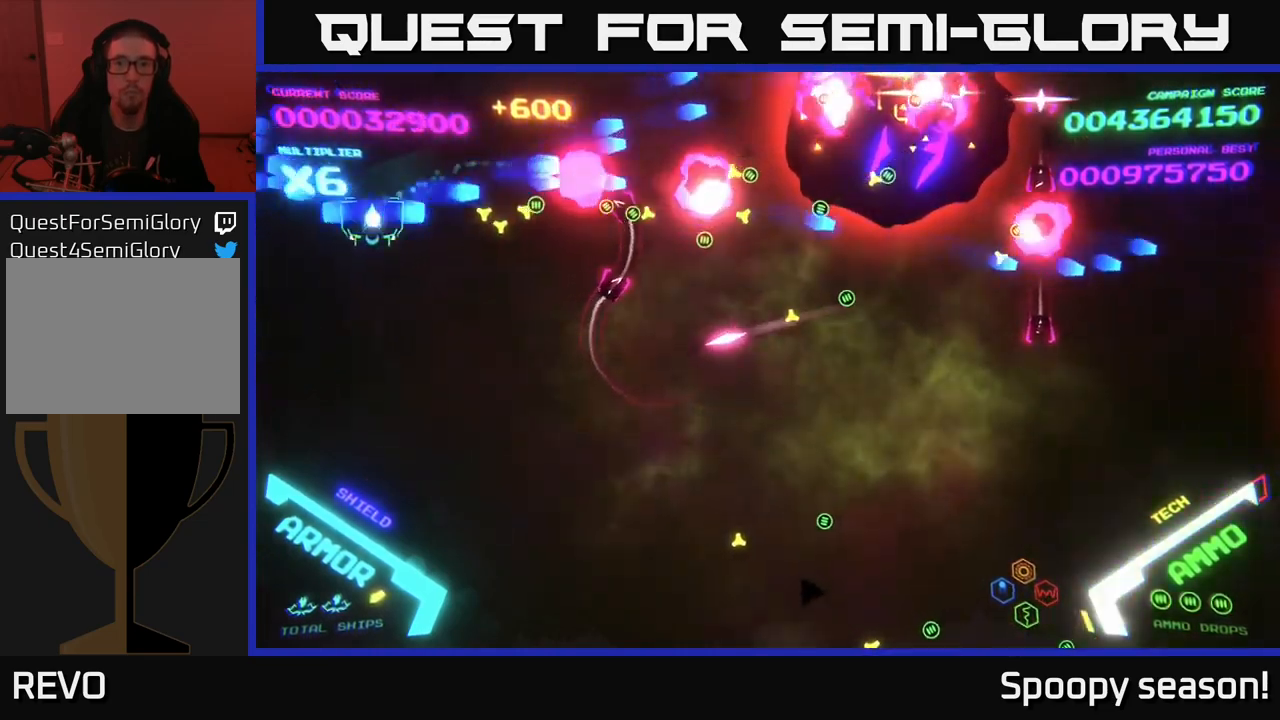
{"buttons": [], "left_stick": "up", "right_stick": "center", "events": [[234, "left_stick", "left"], [250, "B", "up"], [334, "B", "down"], [334, "left_stick", "up"], [450, "B", "up"]]}
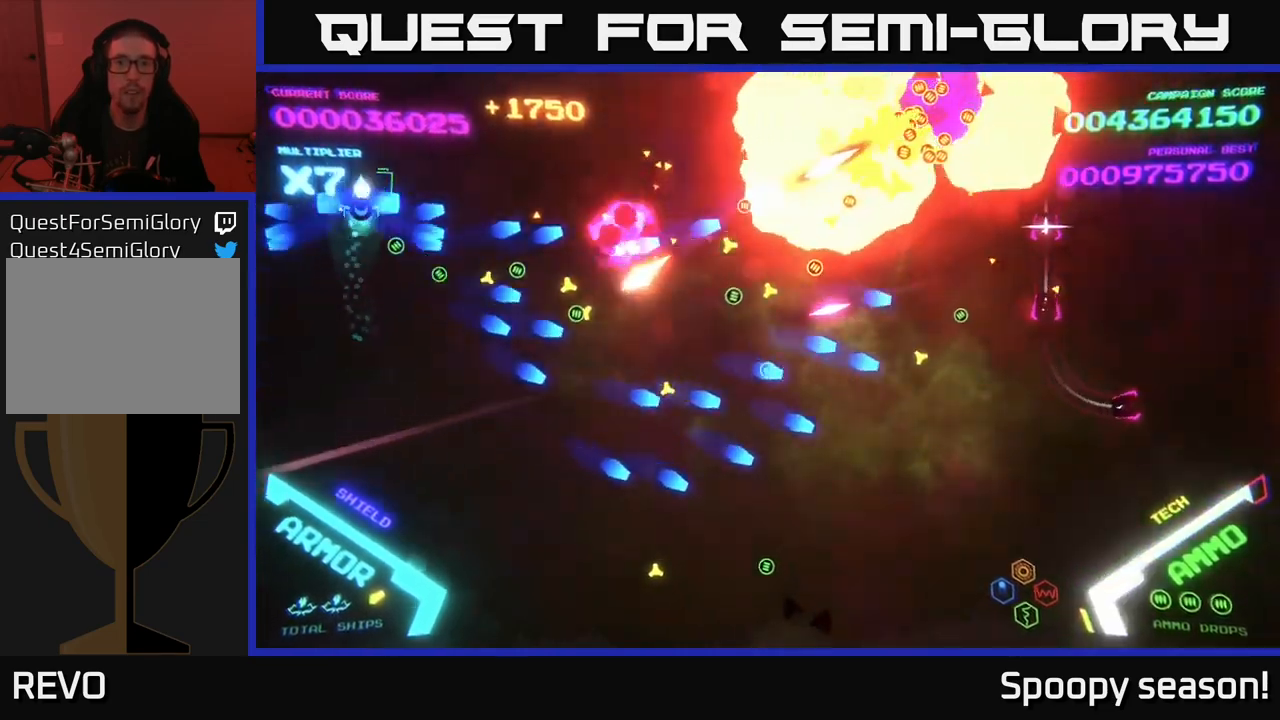
{"buttons": [], "left_stick": "left", "right_stick": "center", "events": [[17, "B", "down"], [67, "left_stick", "up-right"], [150, "B", "up"], [200, "B", "down"], [234, "B", "up"], [317, "left_stick", "down-right"], [367, "B", "down"], [384, "left_stick", "left"], [434, "B", "up"]]}
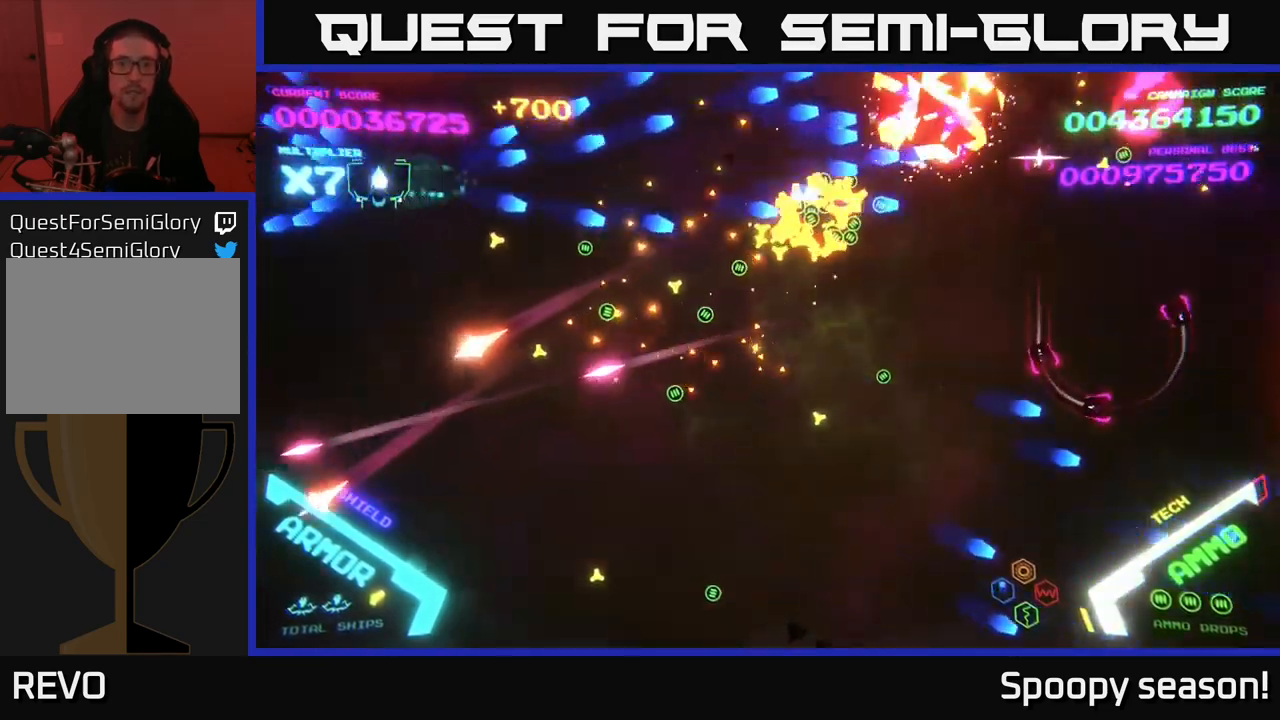
{"buttons": ["B"], "left_stick": "down-right", "right_stick": "center", "events": [[34, "B", "down"], [117, "left_stick", "down"], [167, "B", "up"], [200, "left_stick", "down-right"], [284, "B", "down"], [300, "left_stick", "right"], [384, "B", "up"], [450, "B", "down"], [450, "left_stick", "down-right"]]}
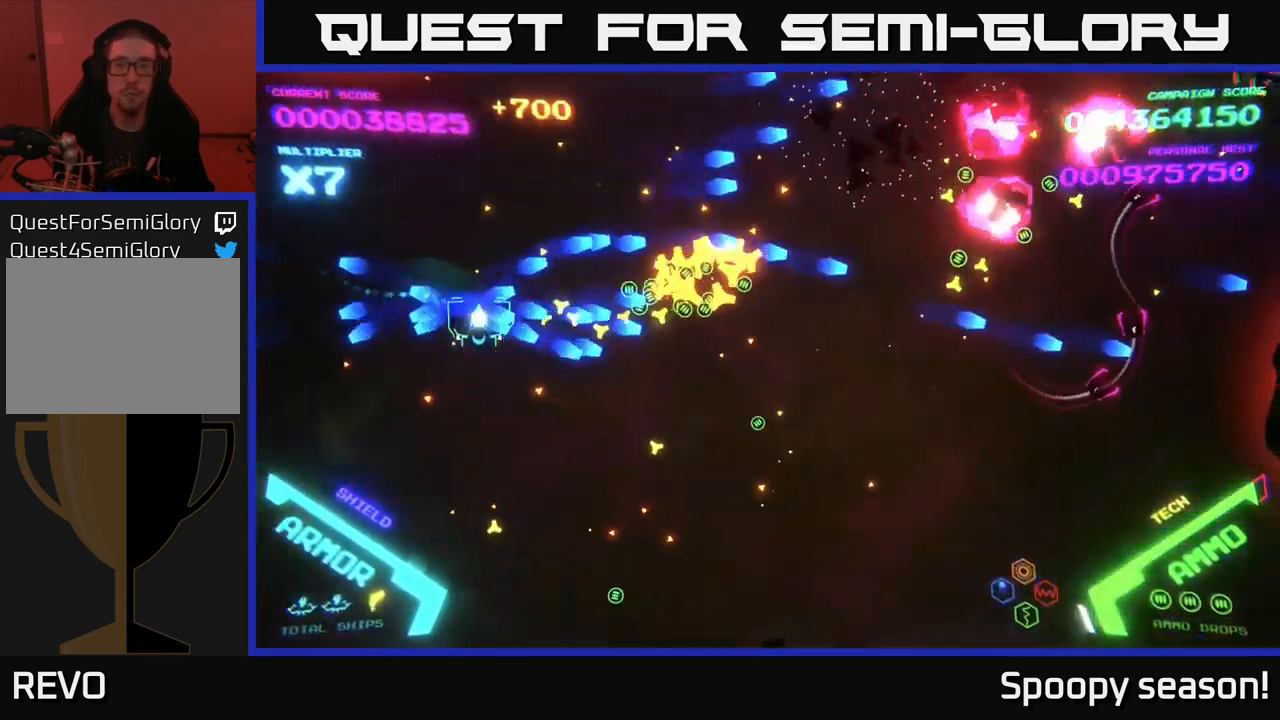
{"buttons": [], "left_stick": "down-right", "right_stick": "center", "events": [[34, "B", "up"], [117, "B", "down"], [117, "left_stick", "right"], [200, "B", "up"], [250, "B", "down"], [250, "left_stick", "up-right"], [334, "B", "up"], [450, "left_stick", "down-right"]]}
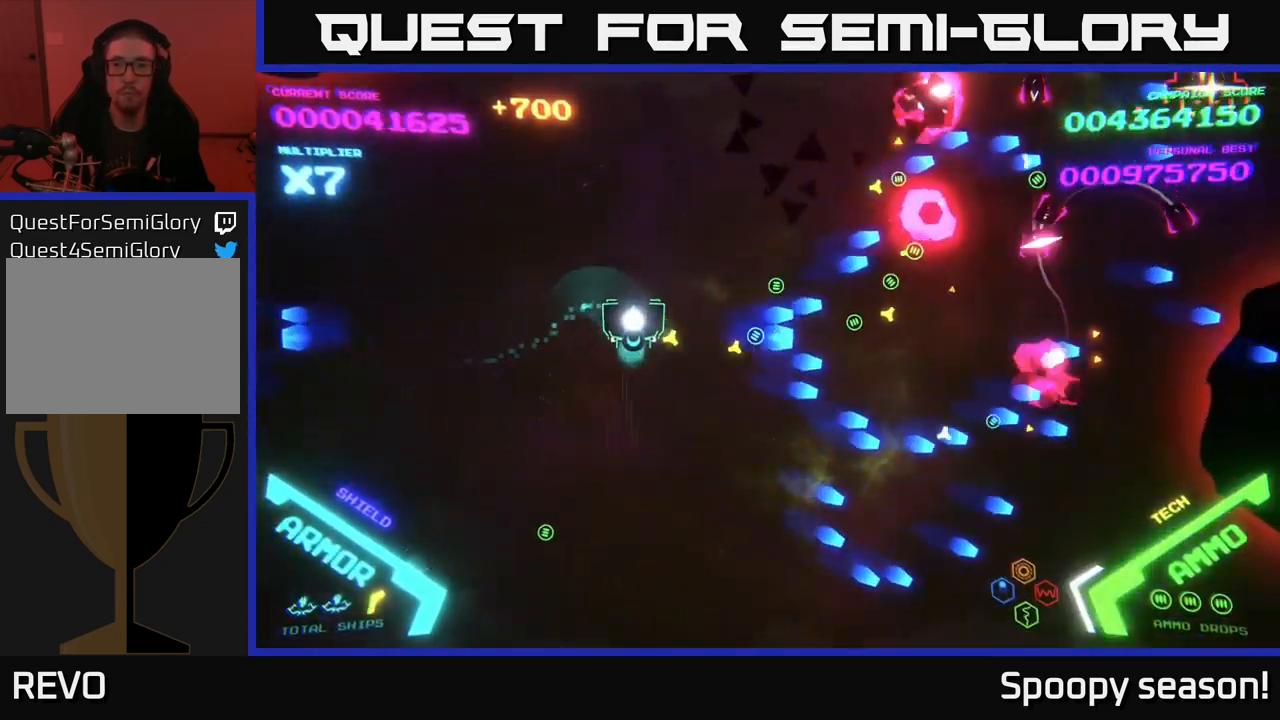
{"buttons": [], "left_stick": "up-right", "right_stick": "center", "events": [[167, "left_stick", "up-right"]]}
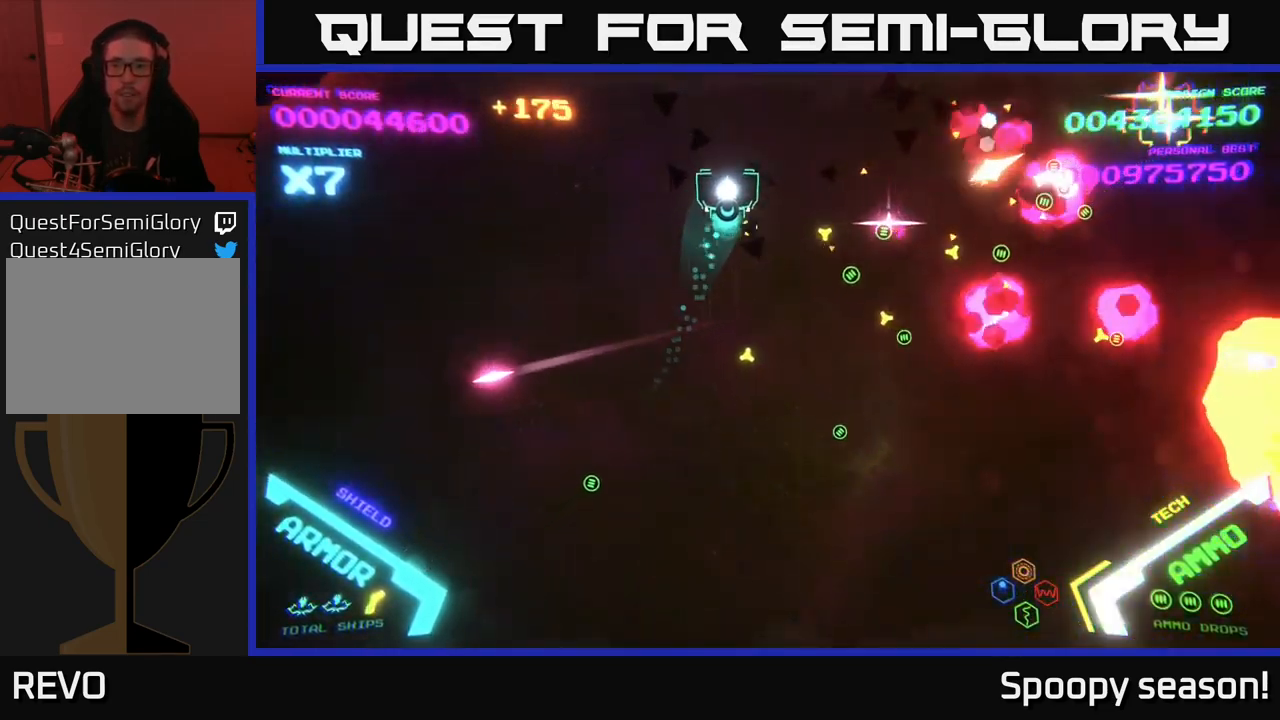
{"buttons": ["B"], "left_stick": "right", "right_stick": "center", "events": [[350, "B", "down"], [350, "left_stick", "right"]]}
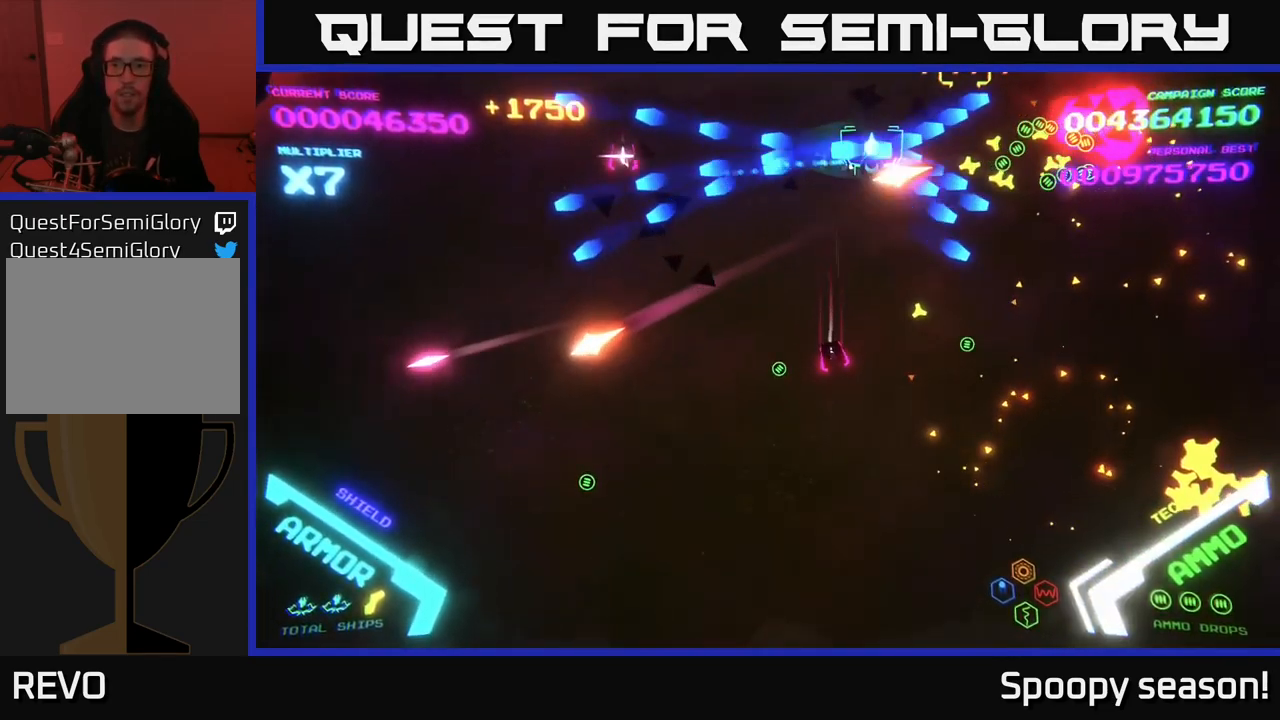
{"buttons": [], "left_stick": "up-right", "right_stick": "center", "events": [[117, "left_stick", "down-left"], [150, "B", "up"], [234, "B", "down"], [317, "B", "up"], [350, "left_stick", "down-right"], [467, "left_stick", "up-right"]]}
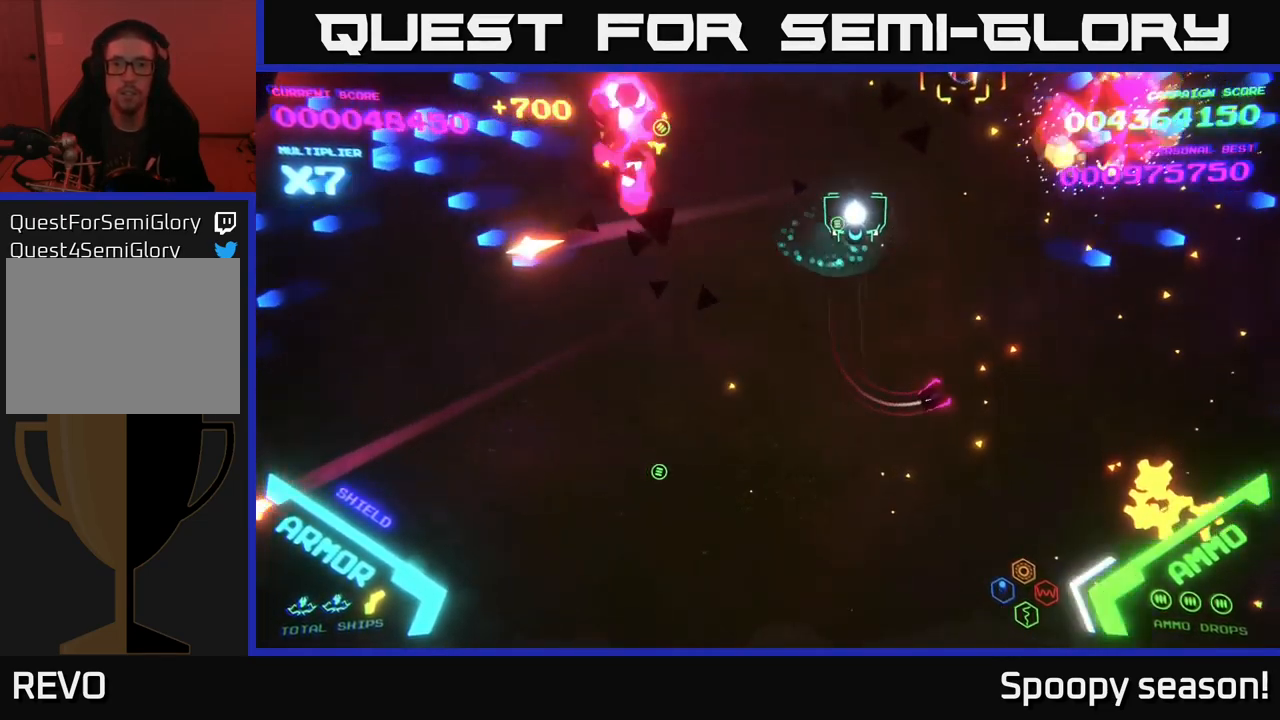
{"buttons": [], "left_stick": "right", "right_stick": "center", "events": [[50, "left_stick", "up-left"], [234, "left_stick", "right"]]}
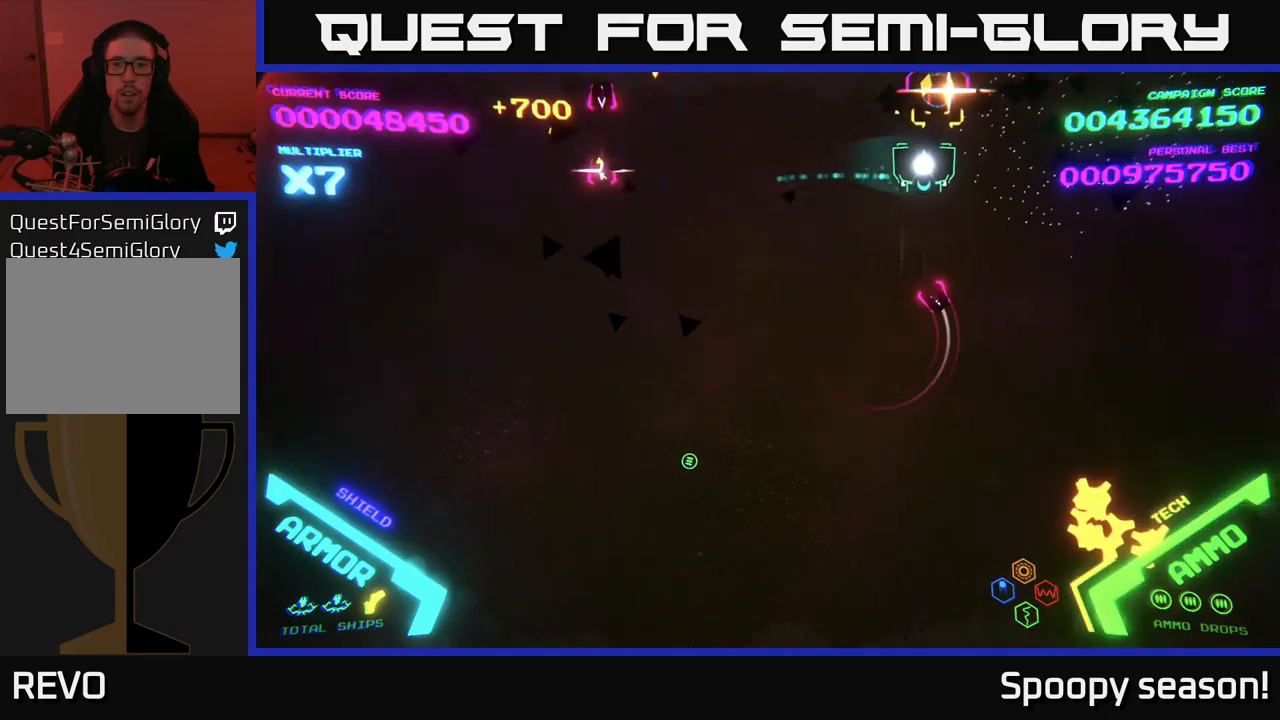
{"buttons": [], "left_stick": "left", "right_stick": "center", "events": [[66, "X", "down"], [133, "X", "up"], [316, "left_stick", "up"], [366, "left_stick", "left"]]}
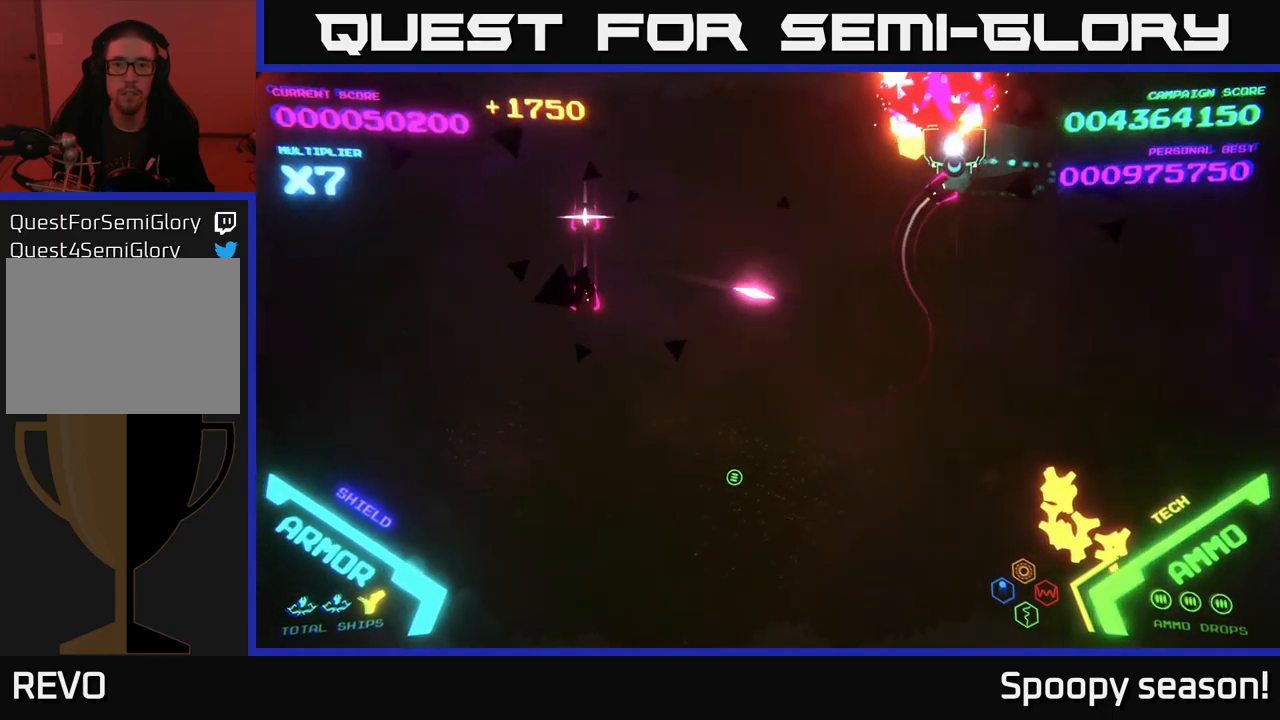
{"buttons": [], "left_stick": "down-left", "right_stick": "center", "events": [[416, "left_stick", "center"], [483, "left_stick", "down-left"]]}
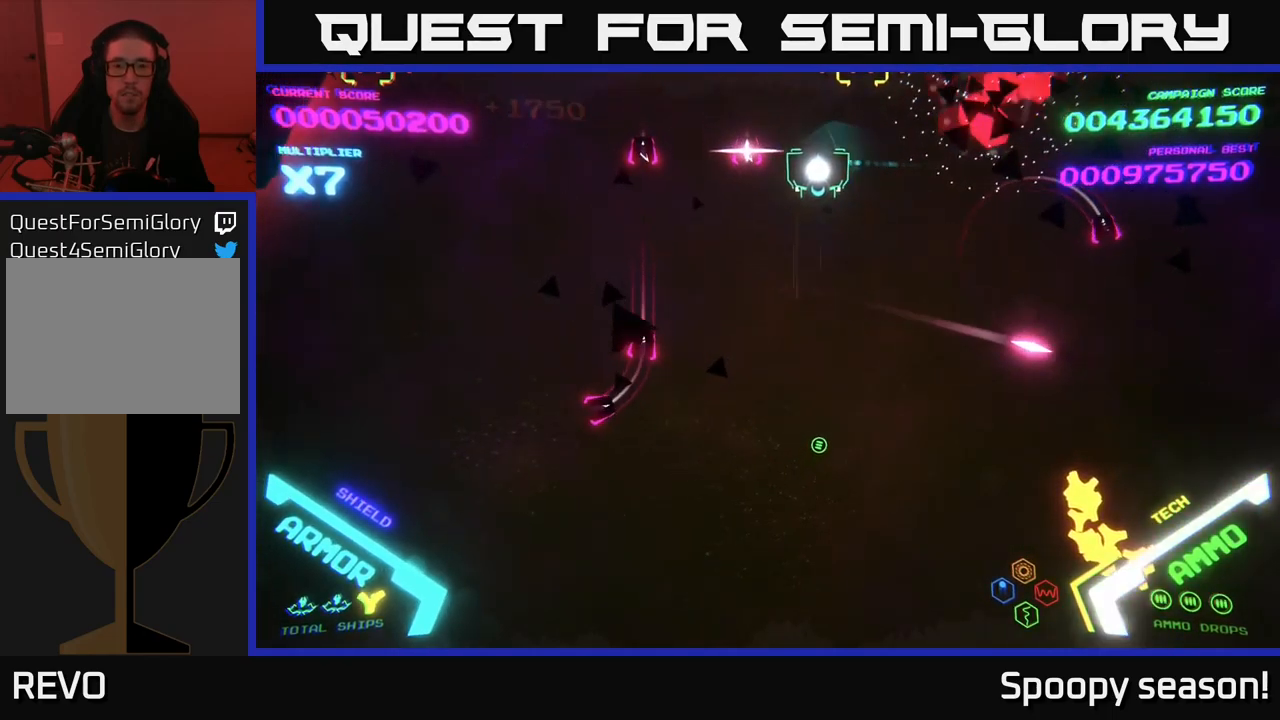
{"buttons": ["B"], "left_stick": "right", "right_stick": "center", "events": [[33, "B", "down"], [100, "left_stick", "down"], [266, "B", "up"], [333, "B", "down"], [433, "B", "up"], [466, "B", "down"], [500, "left_stick", "right"]]}
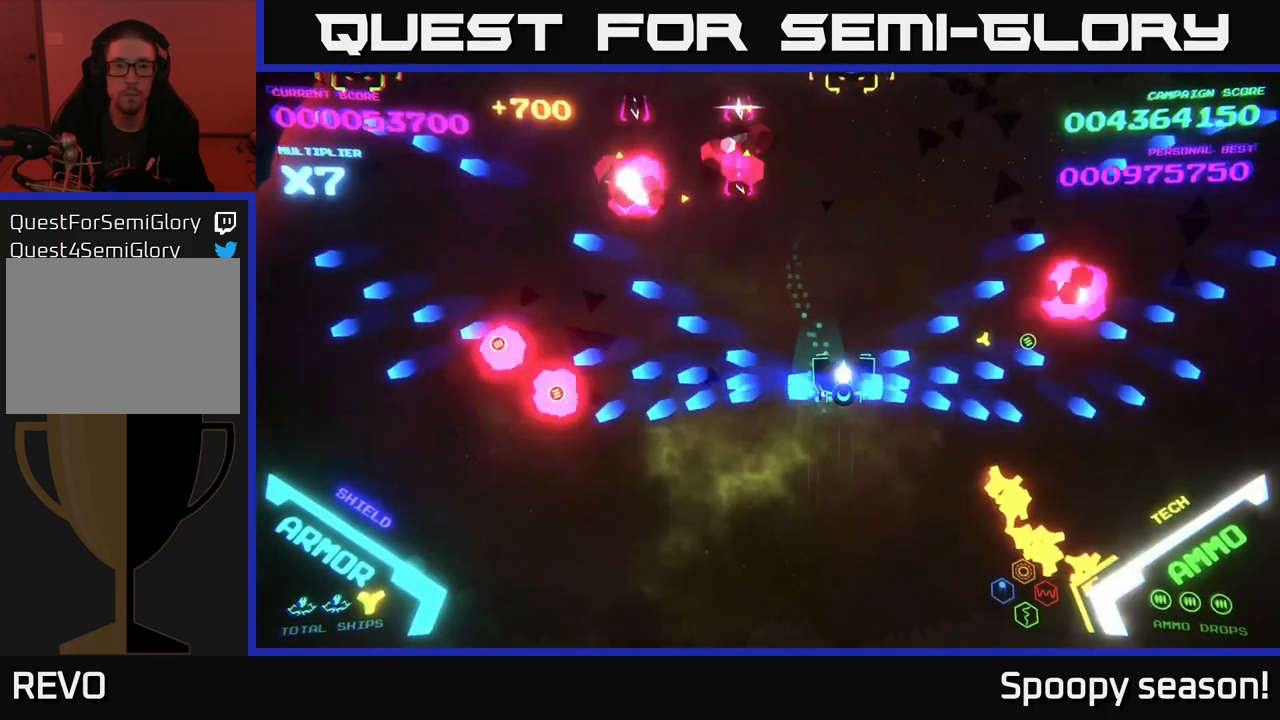
{"buttons": [], "left_stick": "up-left", "right_stick": "center", "events": [[33, "left_stick", "up-right"], [150, "B", "up"], [383, "left_stick", "up-left"]]}
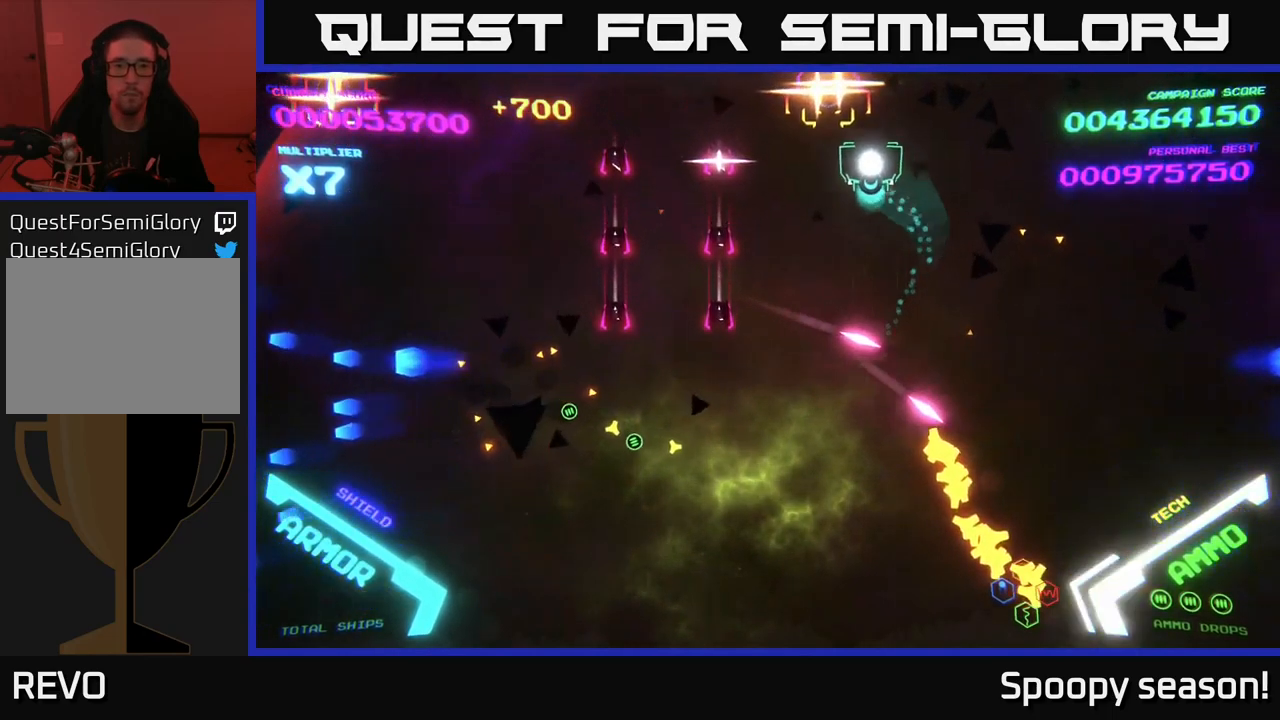
{"buttons": [], "left_stick": "left", "right_stick": "center", "events": [[83, "X", "down"], [133, "X", "up"], [133, "left_stick", "left"]]}
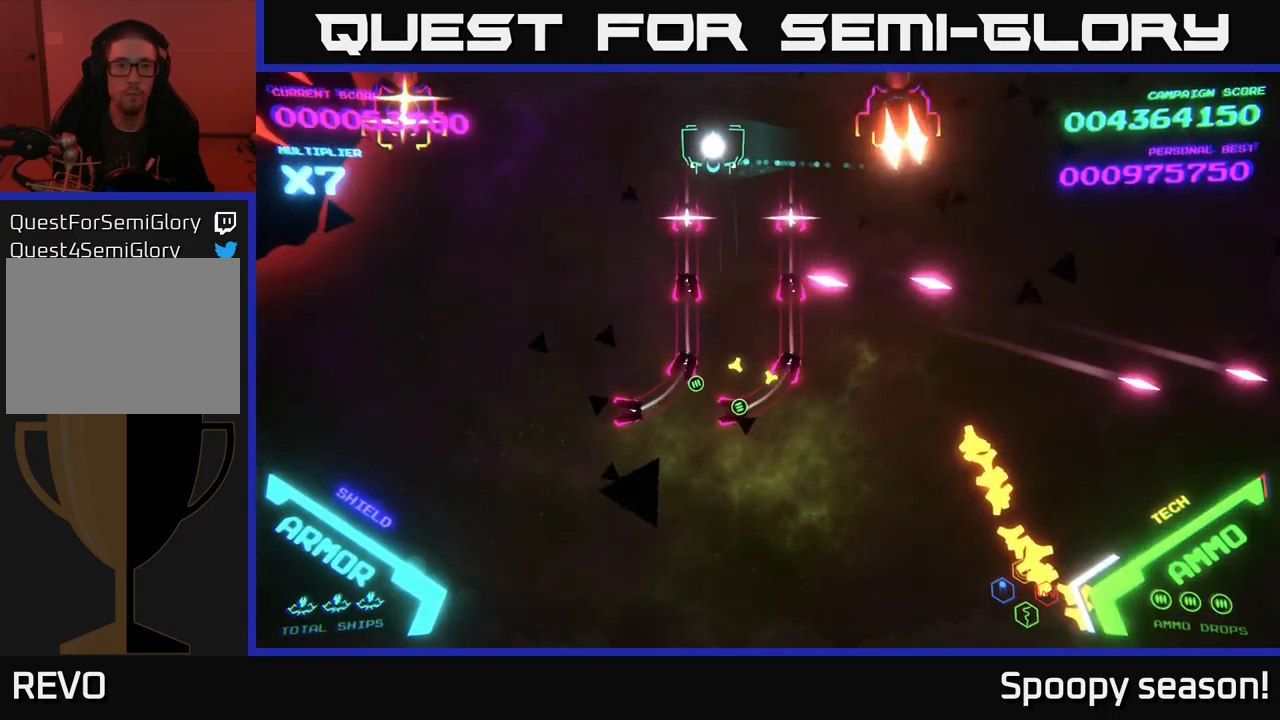
{"buttons": ["B"], "left_stick": "down", "right_stick": "center", "events": [[33, "left_stick", "up-right"], [83, "B", "down"], [200, "left_stick", "right"], [400, "B", "up"], [400, "left_stick", "down"], [433, "B", "down"]]}
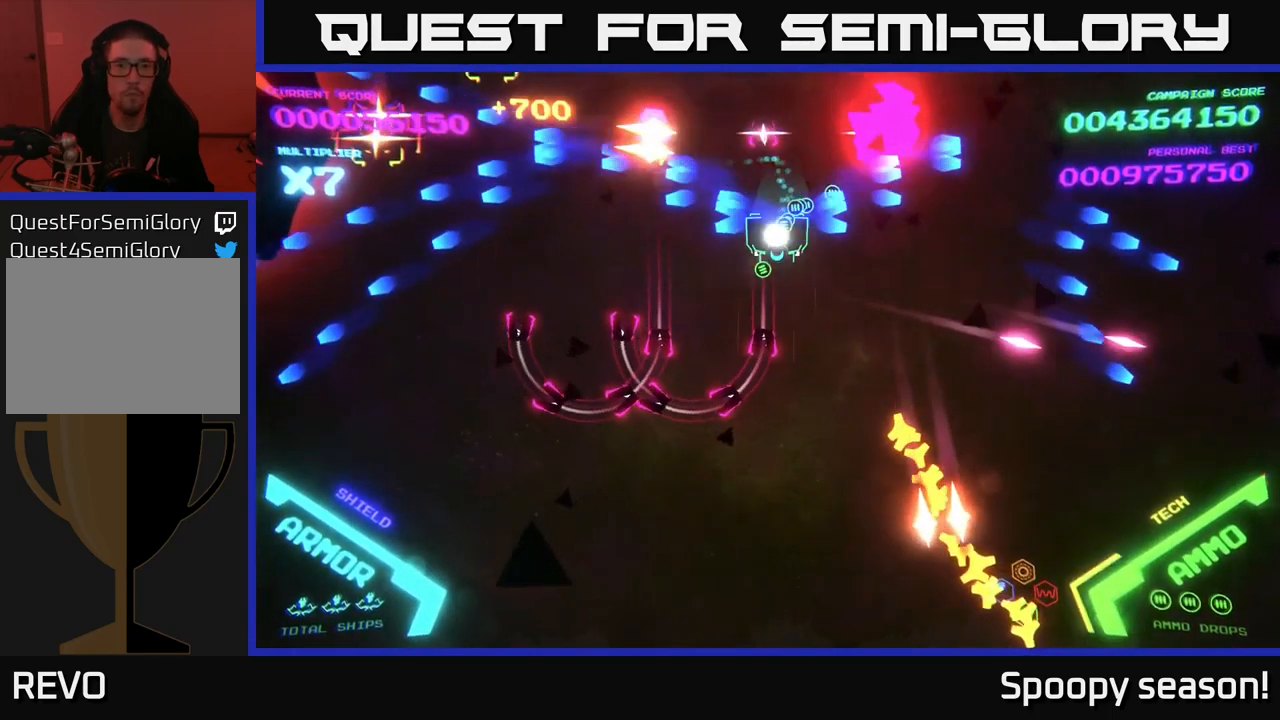
{"buttons": ["B"], "left_stick": "left", "right_stick": "center", "events": [[16, "B", "up"], [116, "left_stick", "left"], [200, "left_stick", "up-left"], [450, "B", "down"], [466, "left_stick", "left"]]}
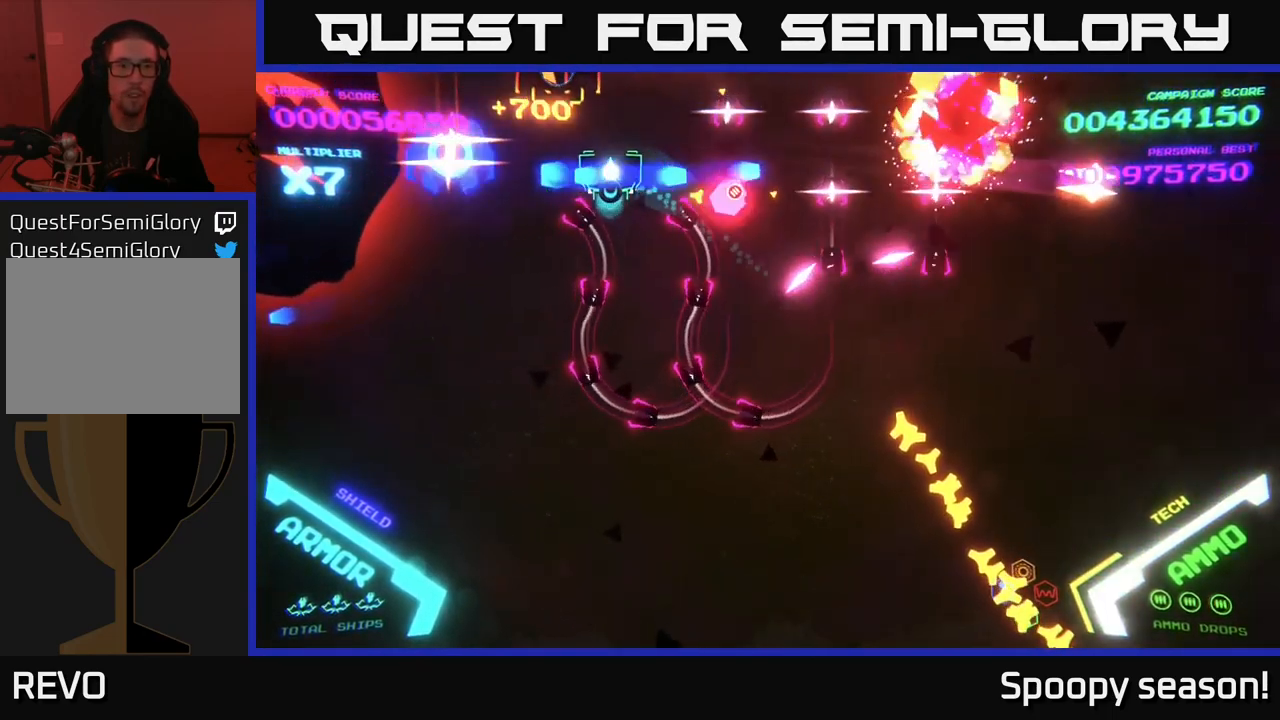
{"buttons": [], "left_stick": "down-right", "right_stick": "center", "events": [[183, "B", "up"], [200, "left_stick", "down-left"], [333, "left_stick", "right"], [366, "X", "down"], [466, "X", "up"], [500, "left_stick", "down-right"]]}
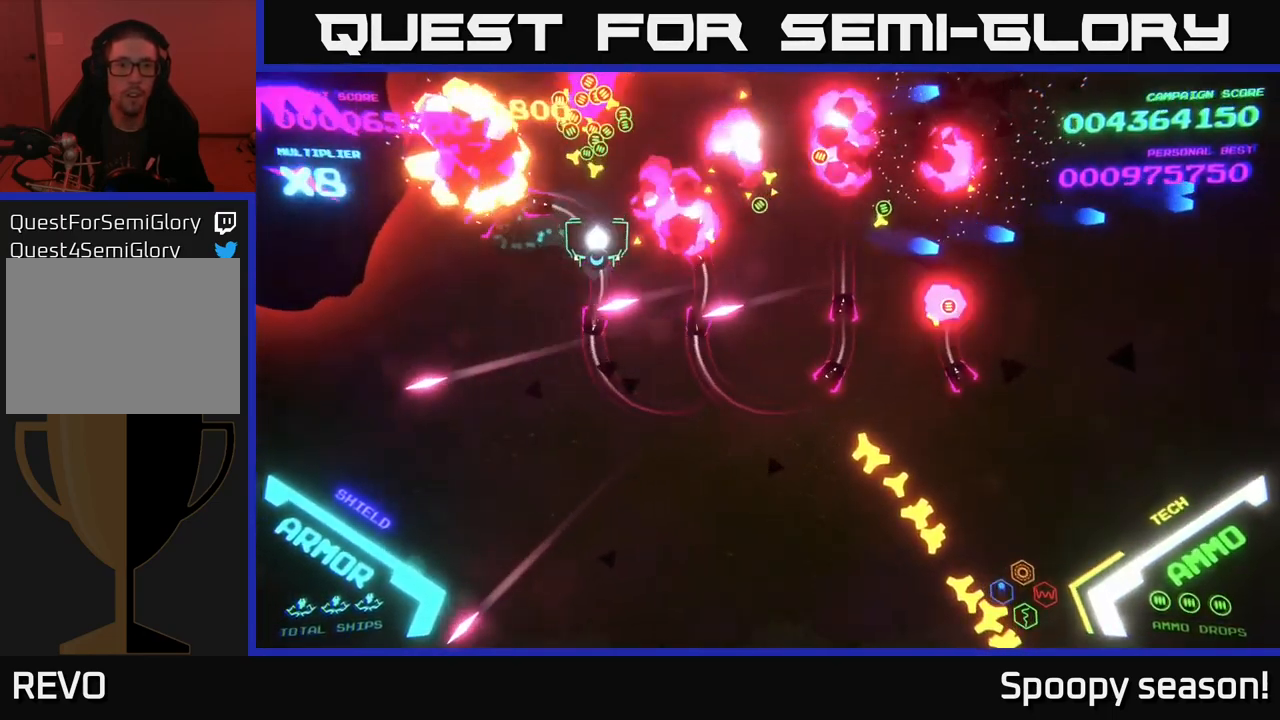
{"buttons": ["B"], "left_stick": "up-right", "right_stick": "center", "events": [[33, "X", "down"], [133, "X", "up"], [300, "left_stick", "up-right"], [433, "B", "down"]]}
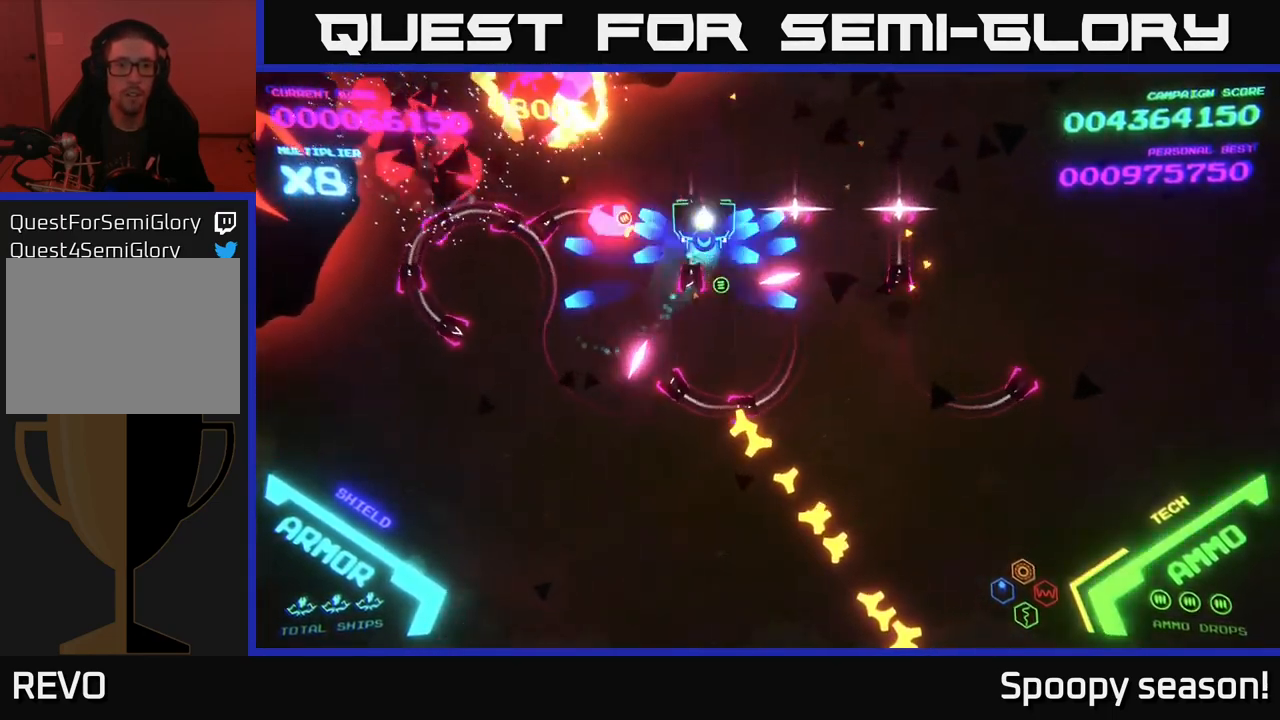
{"buttons": ["B"], "left_stick": "right", "right_stick": "center", "events": [[16, "left_stick", "up"], [116, "left_stick", "down"], [166, "B", "up"], [216, "B", "down"], [350, "B", "up"], [400, "B", "down"], [500, "left_stick", "right"]]}
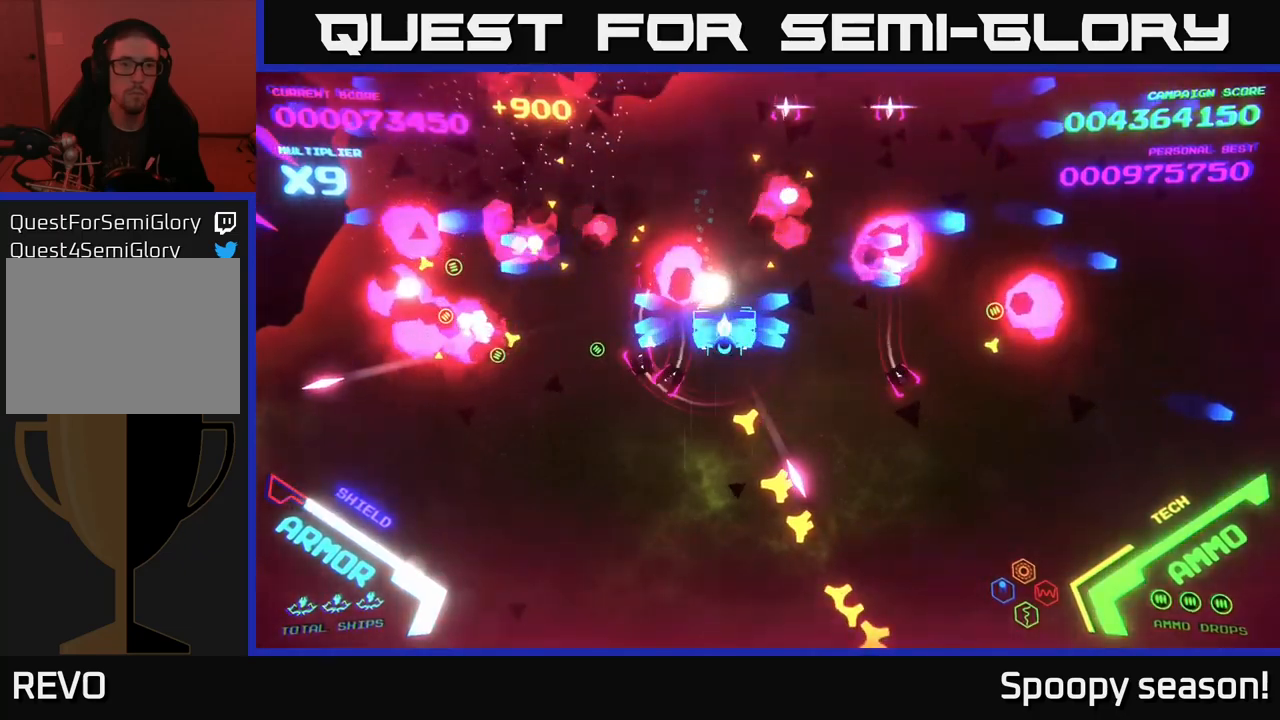
{"buttons": [], "left_stick": "down-right", "right_stick": "center", "events": [[33, "B", "up"], [33, "left_stick", "up-right"], [50, "B", "down"], [133, "left_stick", "up"], [200, "B", "up"], [250, "B", "down"], [350, "B", "up"], [383, "left_stick", "down-right"]]}
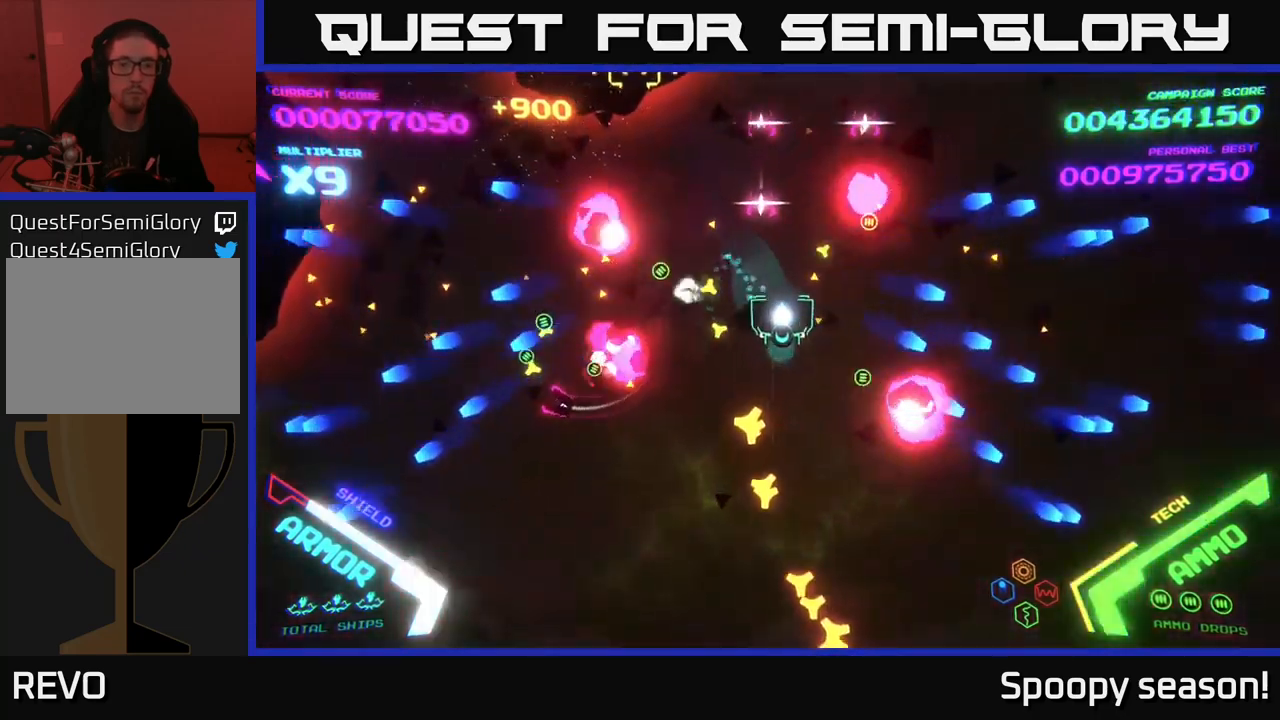
{"buttons": [], "left_stick": "up", "right_stick": "center", "events": [[50, "left_stick", "right"], [167, "left_stick", "up-right"], [417, "left_stick", "up"]]}
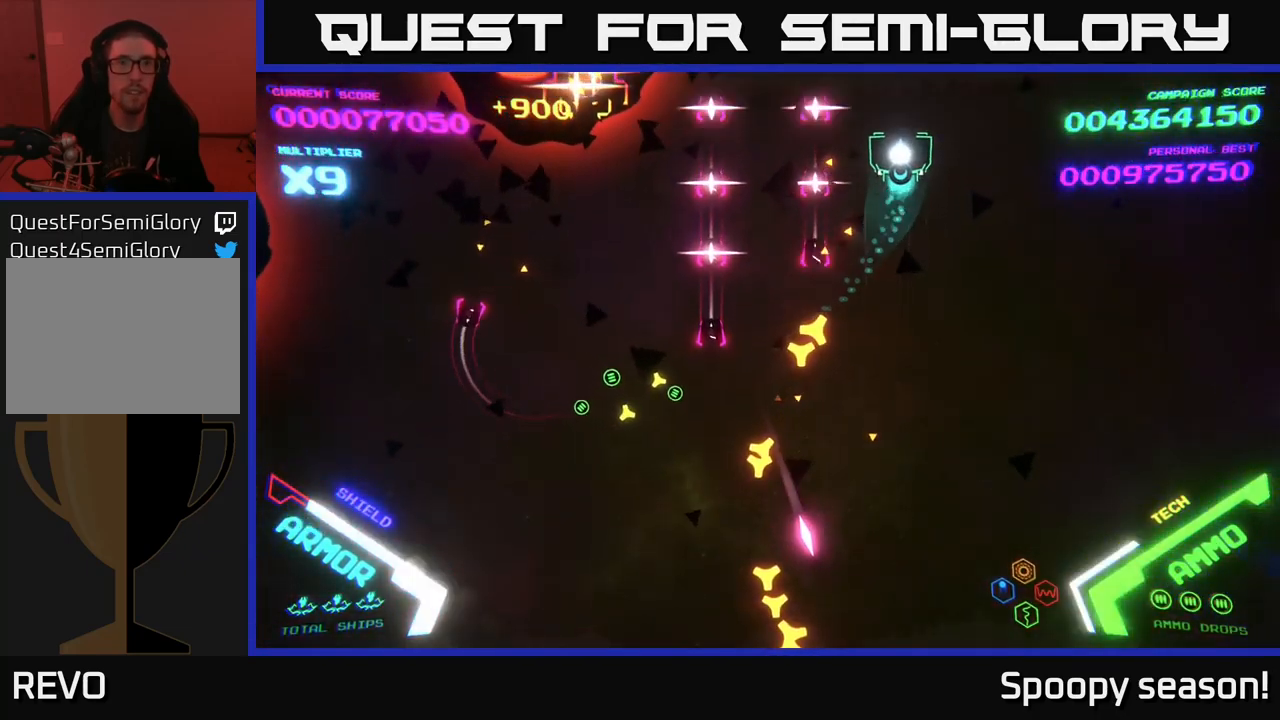
{"buttons": [], "left_stick": "center", "right_stick": "center", "events": [[200, "left_stick", "left"], [250, "left_stick", "center"]]}
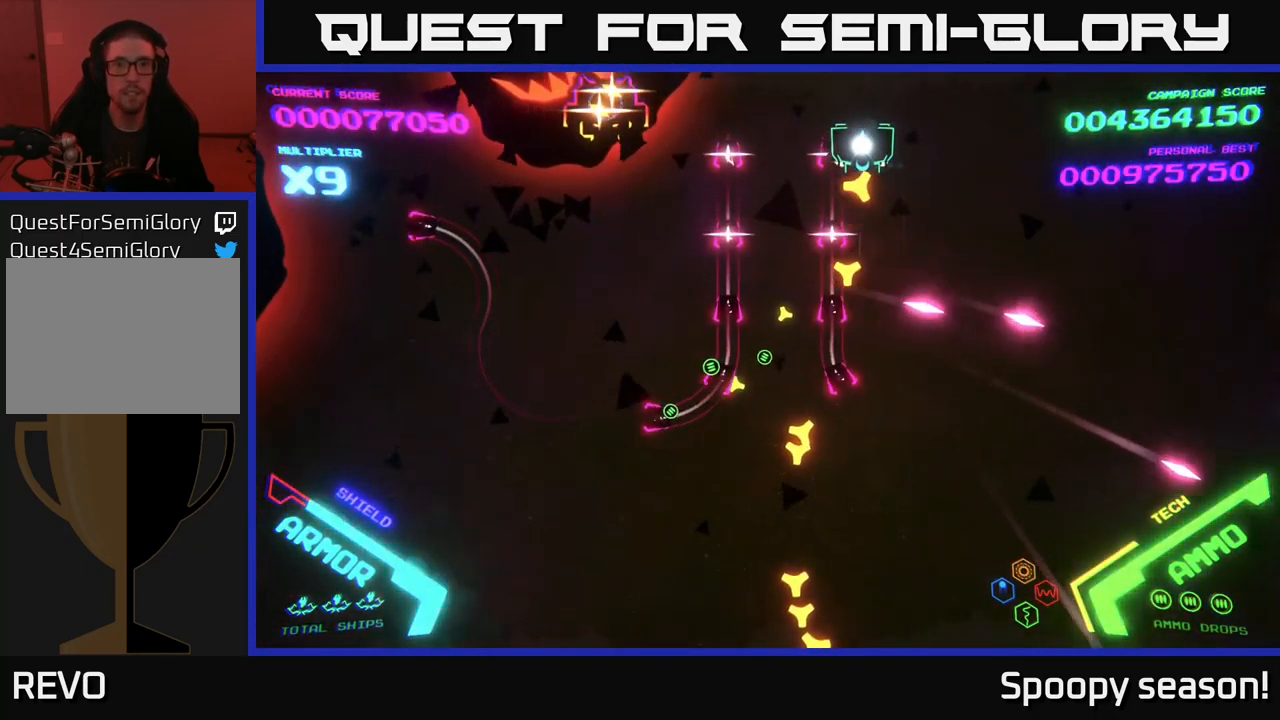
{"buttons": [], "left_stick": "center", "right_stick": "center", "events": []}
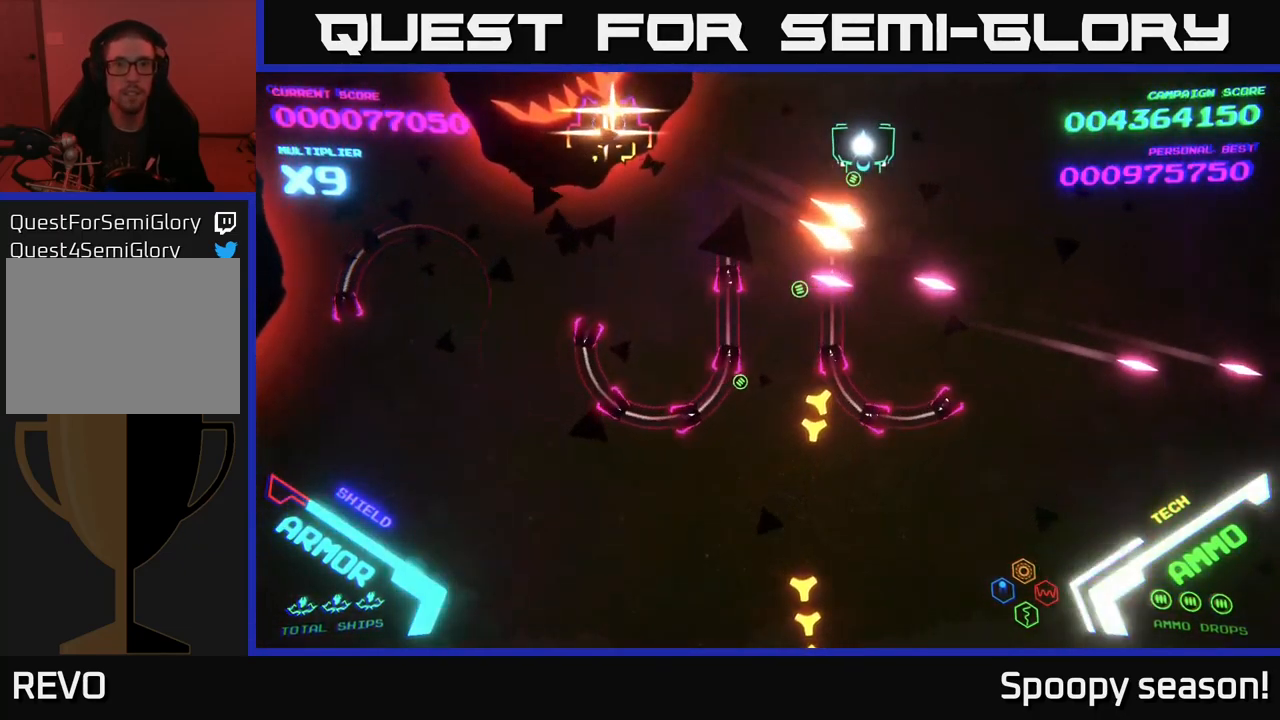
{"buttons": ["B"], "left_stick": "down-left", "right_stick": "center", "events": [[100, "left_stick", "down"], [133, "B", "down"], [433, "left_stick", "down-left"]]}
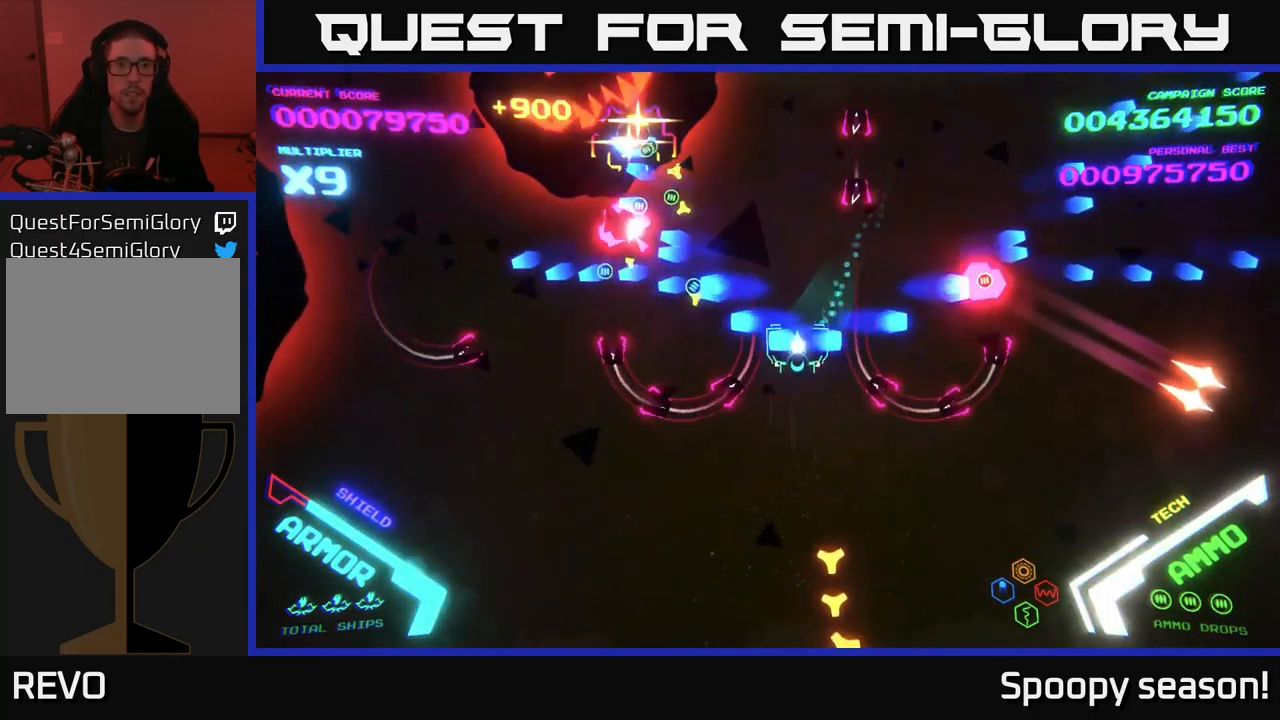
{"buttons": ["X"], "left_stick": "down", "right_stick": "center", "events": [[217, "left_stick", "left"], [233, "B", "up"], [450, "X", "down"], [467, "left_stick", "down"]]}
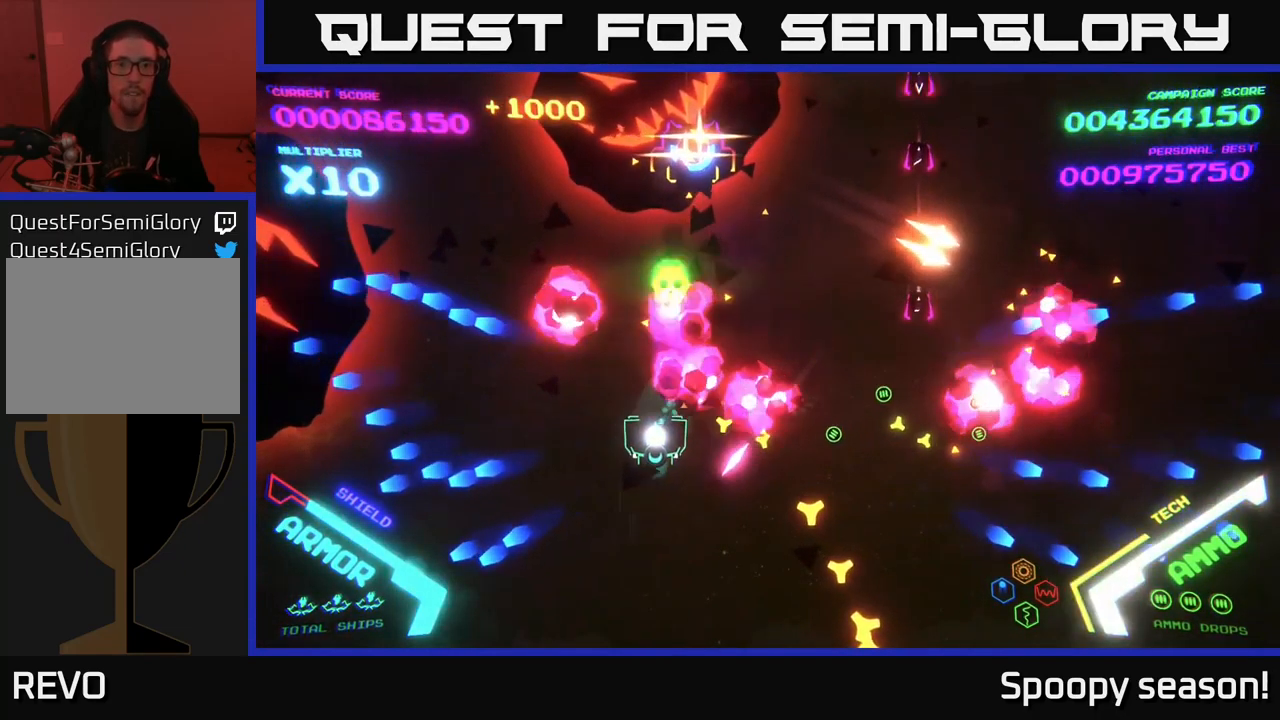
{"buttons": [], "left_stick": "up-left", "right_stick": "center", "events": [[17, "X", "up"], [83, "X", "down"], [117, "X", "up"], [117, "left_stick", "down-left"], [167, "L2", "down"], [167, "X", "down"], [183, "L2", "up"], [233, "X", "up"], [267, "L2", "down"], [267, "X", "down"], [267, "left_stick", "left"], [317, "L2", "up"], [317, "X", "up"], [400, "left_stick", "up-left"]]}
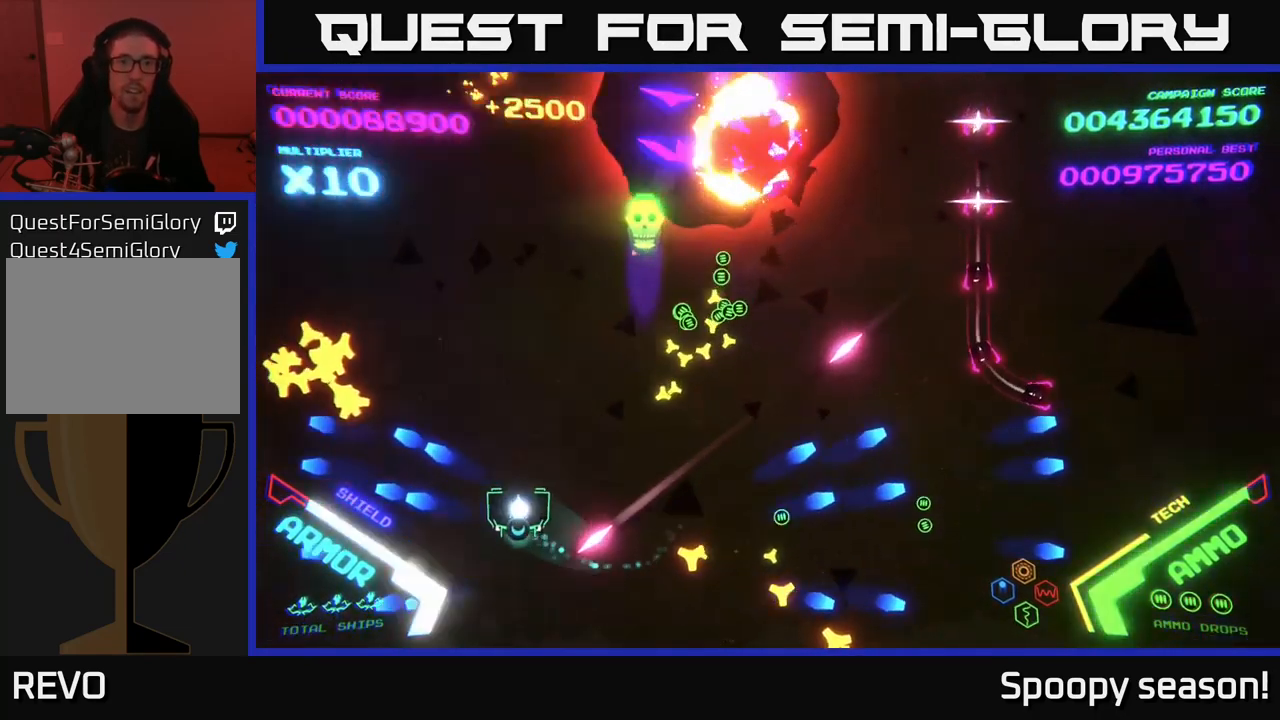
{"buttons": ["B"], "left_stick": "up-left", "right_stick": "center", "events": [[183, "left_stick", "up"], [267, "B", "down"], [433, "left_stick", "up-left"]]}
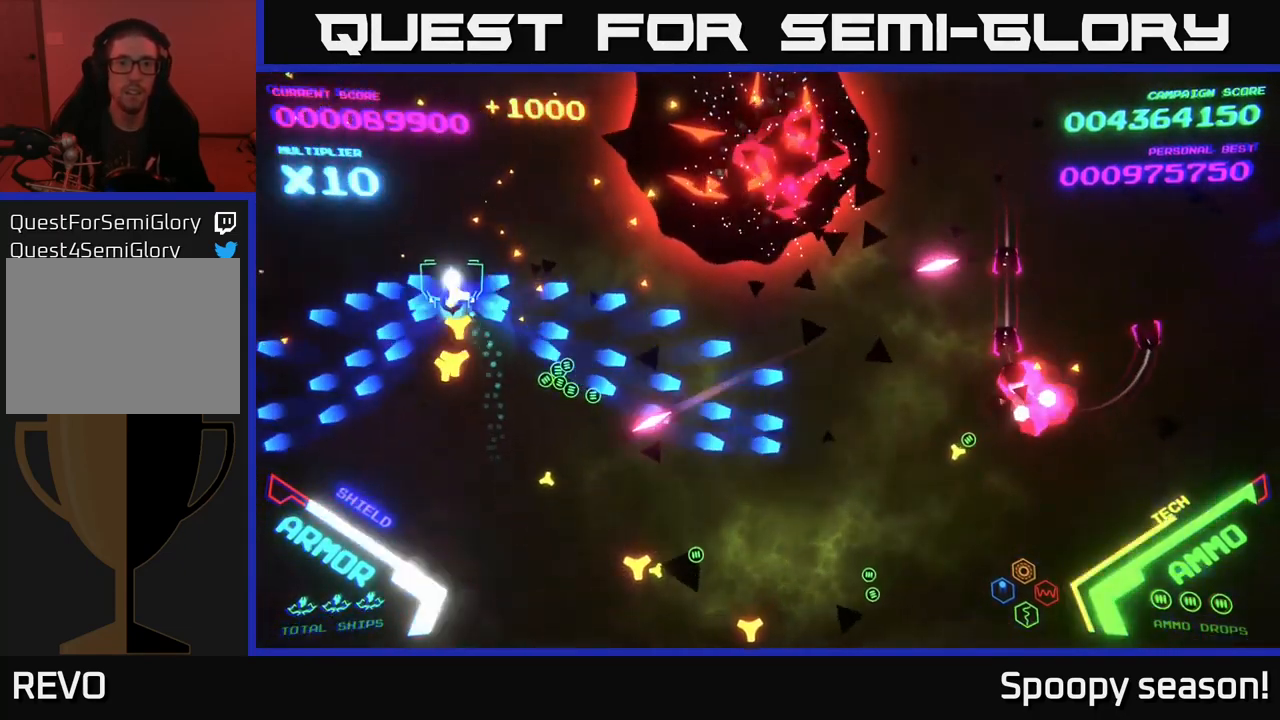
{"buttons": [], "left_stick": "down-left", "right_stick": "center", "events": [[50, "left_stick", "up"], [317, "left_stick", "down-left"], [333, "B", "up"], [383, "B", "down"], [483, "B", "up"]]}
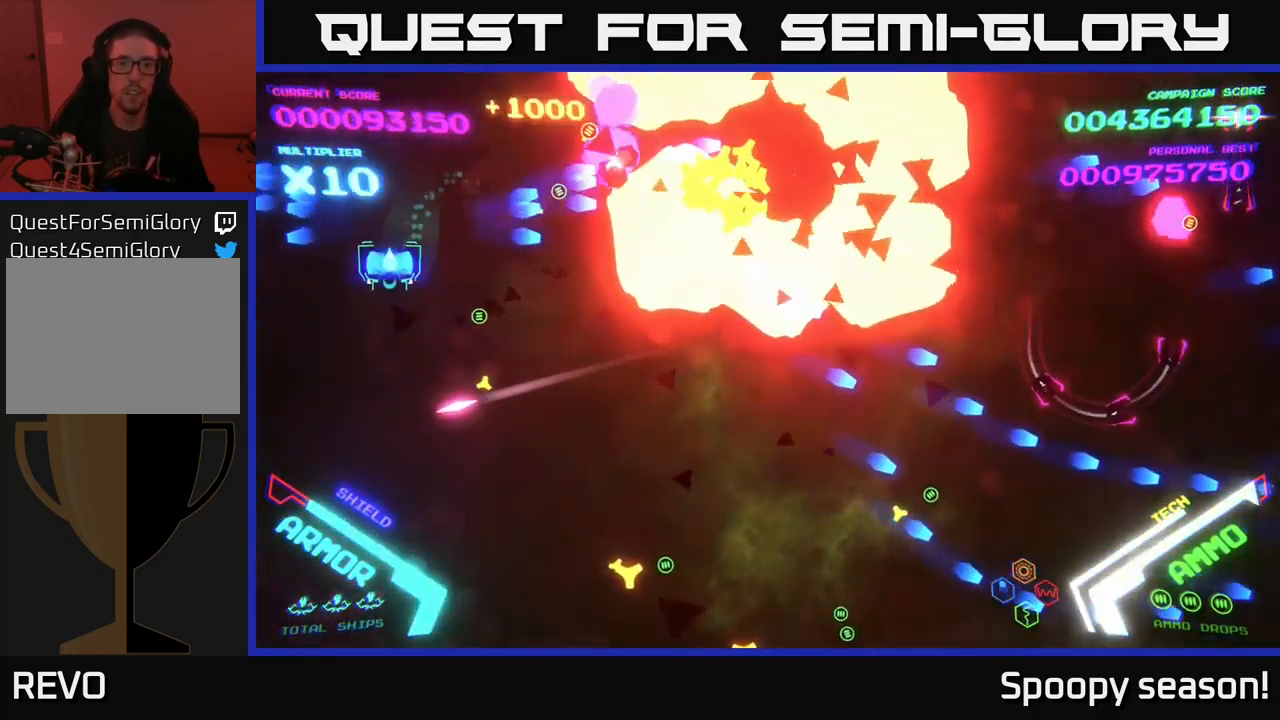
{"buttons": [], "left_stick": "down-right", "right_stick": "center", "events": [[17, "B", "down"], [33, "left_stick", "left"], [117, "B", "up"], [167, "B", "down"], [233, "left_stick", "up"], [250, "B", "up"], [333, "left_stick", "right"], [367, "B", "down"], [417, "left_stick", "down-right"], [434, "B", "up"]]}
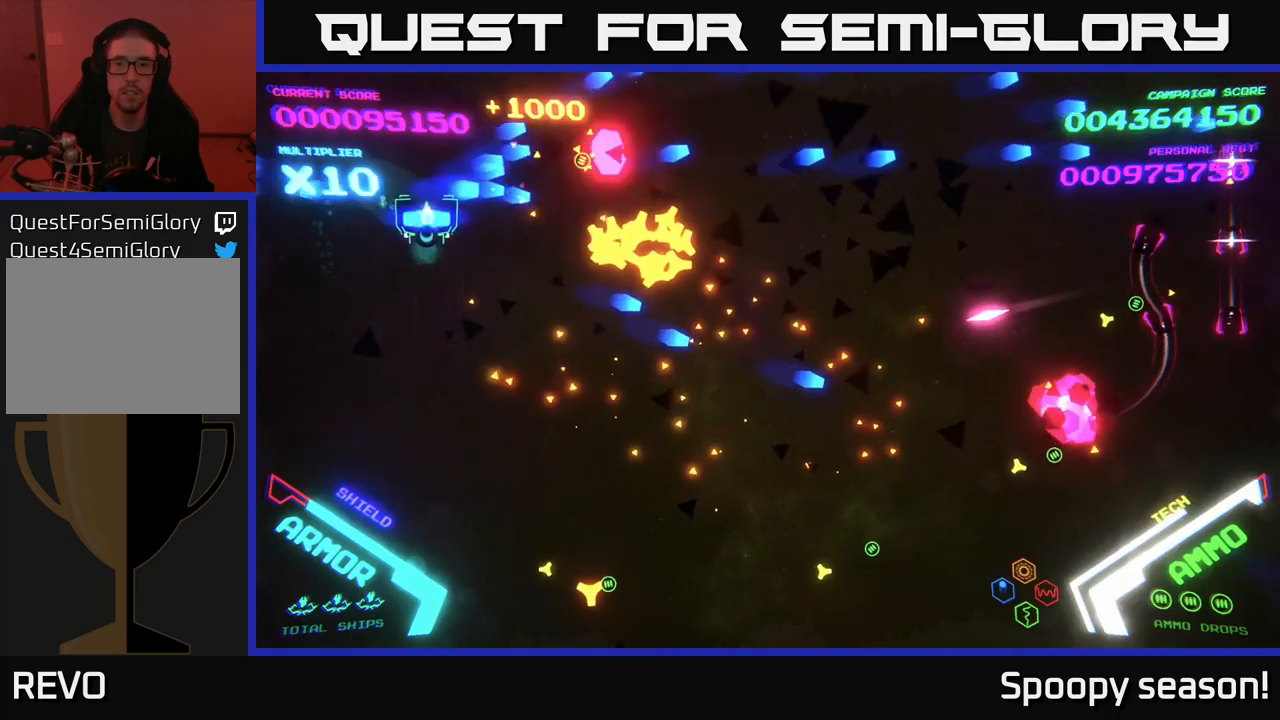
{"buttons": [], "left_stick": "up", "right_stick": "center", "events": [[17, "B", "down"], [117, "B", "up"], [150, "B", "down"], [267, "B", "up"], [317, "B", "down"], [450, "B", "up"], [467, "left_stick", "up"]]}